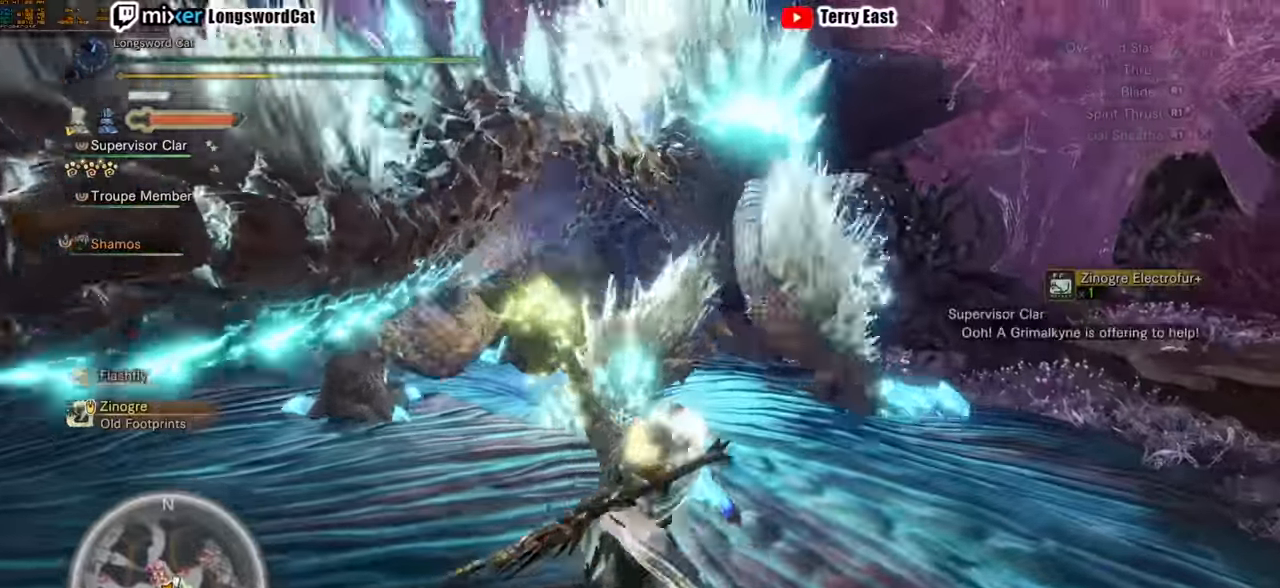
Gameplay with a controller (PlayStation layout); each line is a JSON object with the inputs held at the frame after it. "events" lists button and stick changes between this image and that frame as [ms after this image, input, new state], when the widget could be followed in between.
{"buttons": [], "left_stick": "center", "right_stick": "center", "events": [[100, "TRIANGLE", "up"], [180, "R1", "up"], [180, "R2", "up"], [180, "left_stick", "center"]]}
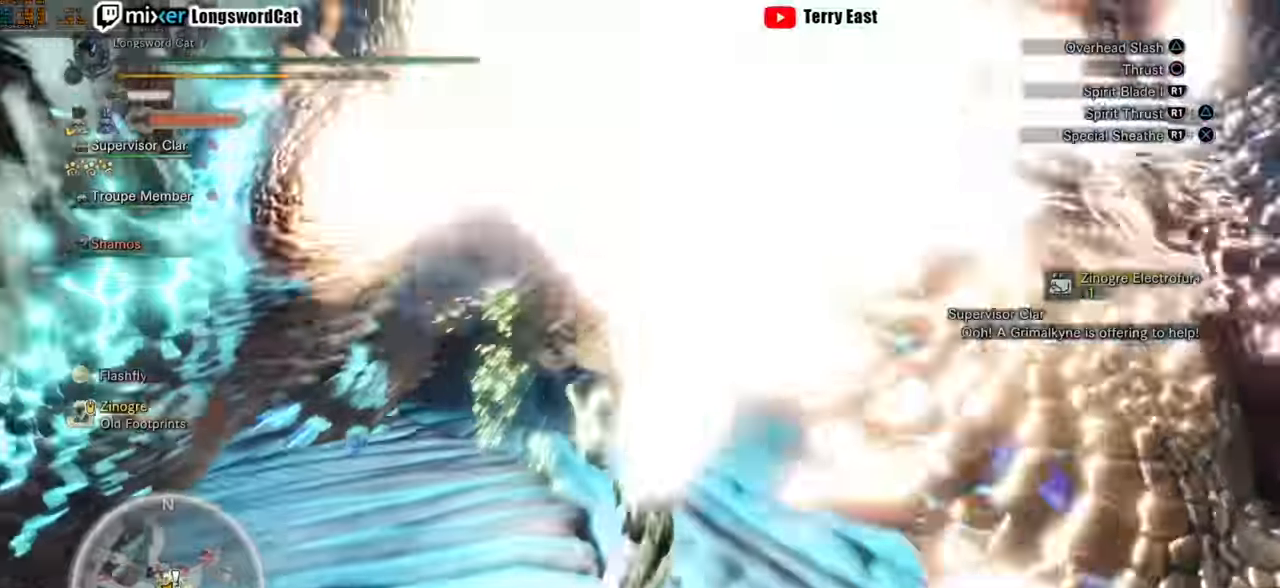
{"buttons": [], "left_stick": "center", "right_stick": "center", "events": [[100, "R1", "down"], [180, "R1", "up"], [260, "R1", "down"], [340, "R1", "up"], [400, "R1", "down"], [500, "R1", "up"]]}
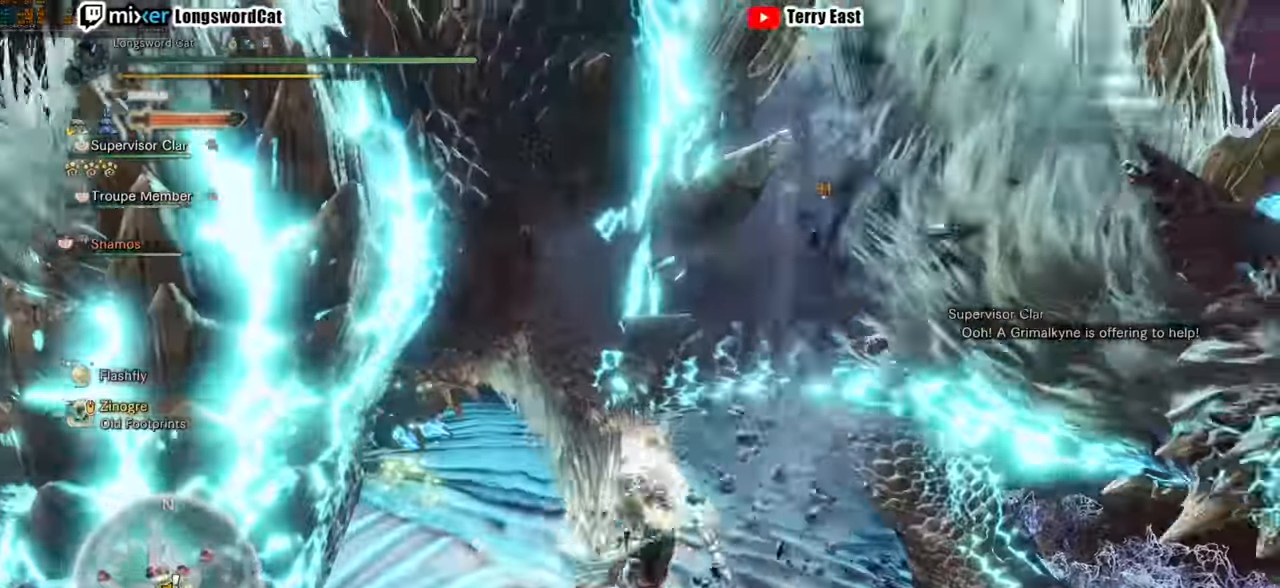
{"buttons": [], "left_stick": "center", "right_stick": "center", "events": []}
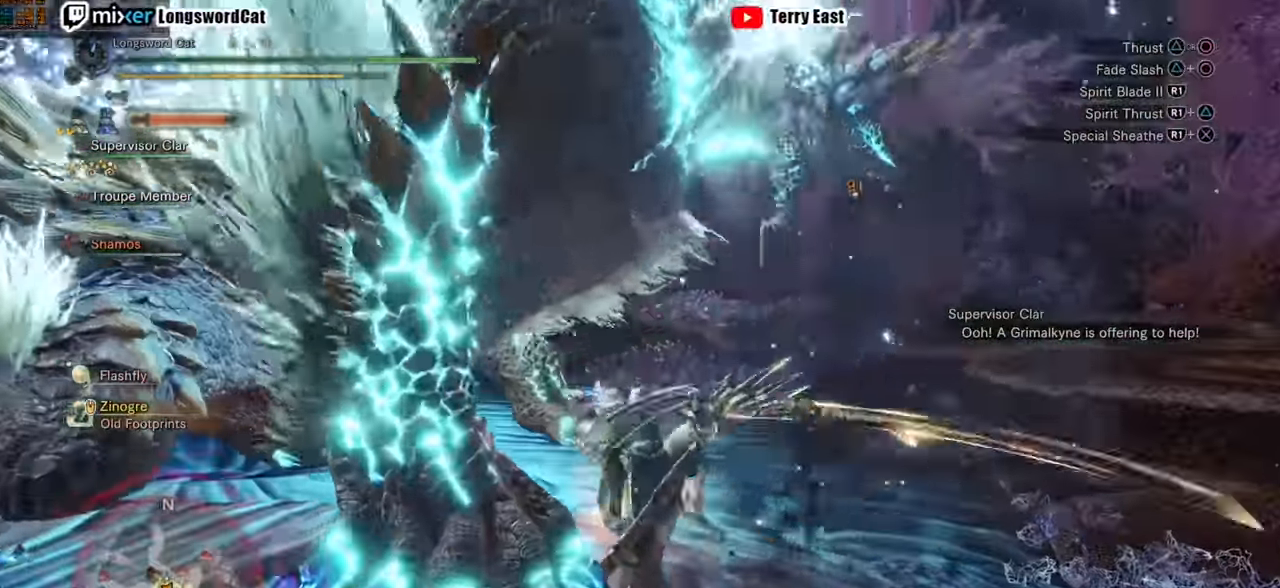
{"buttons": [], "left_stick": "center", "right_stick": "center", "events": [[100, "TRIANGLE", "down"], [180, "TRIANGLE", "up"]]}
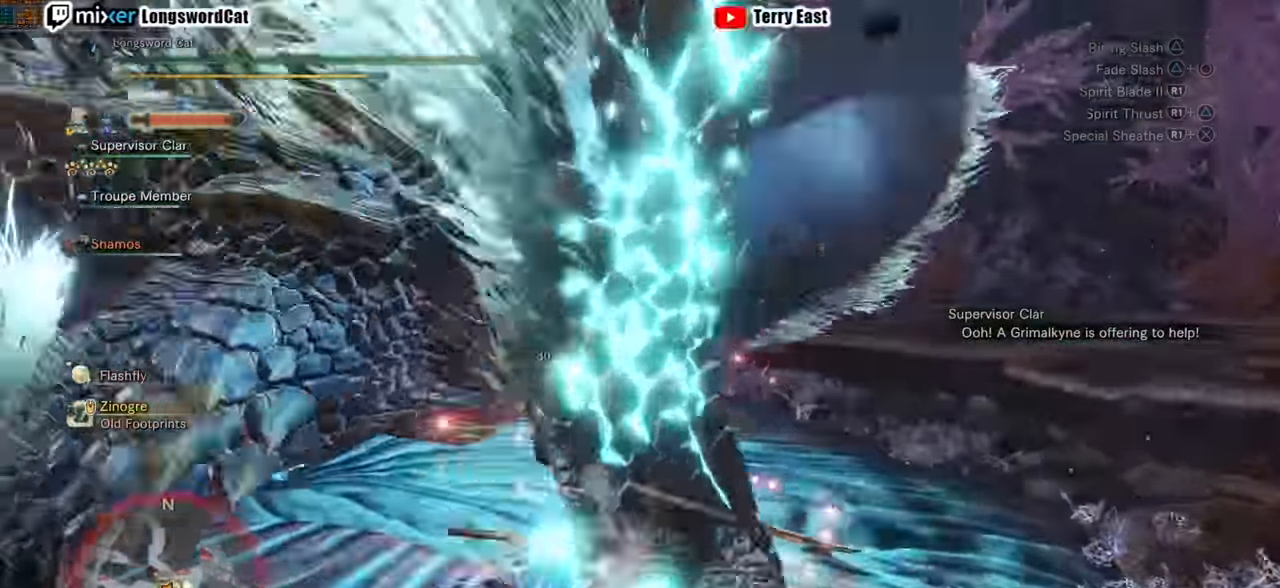
{"buttons": ["TRIANGLE"], "left_stick": "center", "right_stick": "center", "events": [[480, "TRIANGLE", "down"]]}
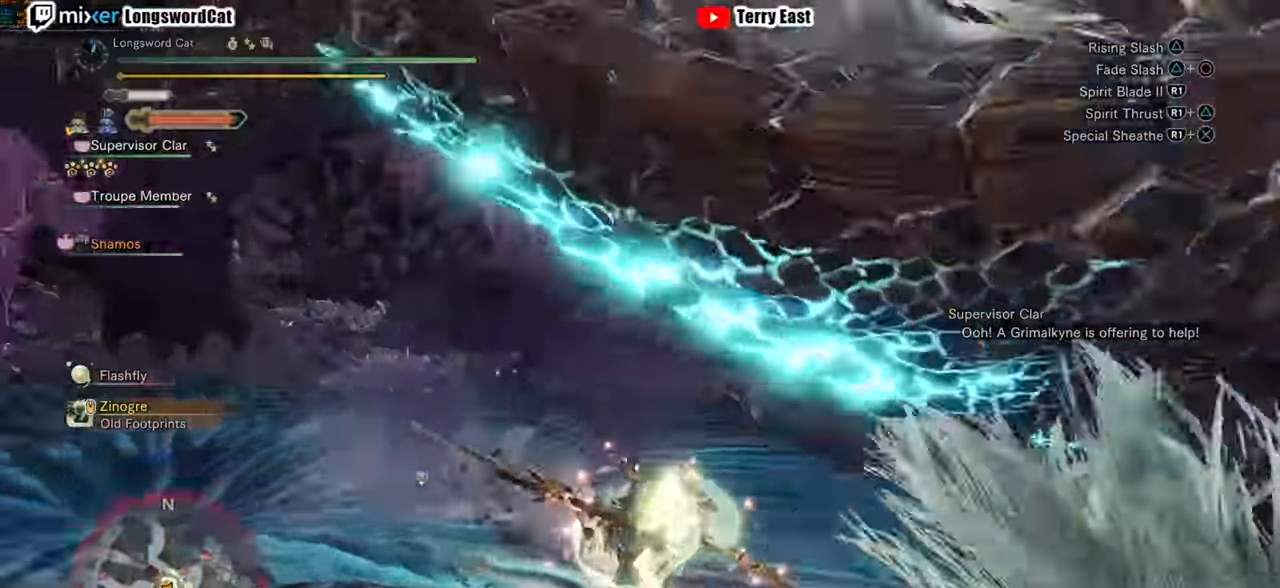
{"buttons": [], "left_stick": "center", "right_stick": "center"}
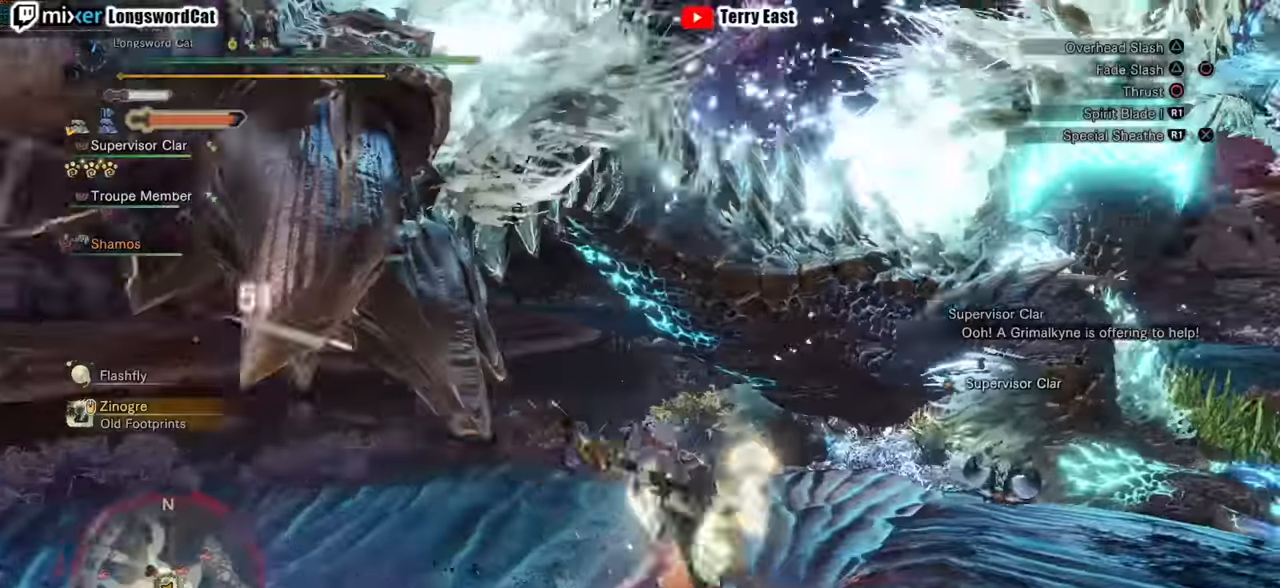
{"buttons": [], "left_stick": "center", "right_stick": "center", "events": [[140, "TRIANGLE", "down"], [260, "TRIANGLE", "up"], [340, "TRIANGLE", "down"], [460, "TRIANGLE", "up"]]}
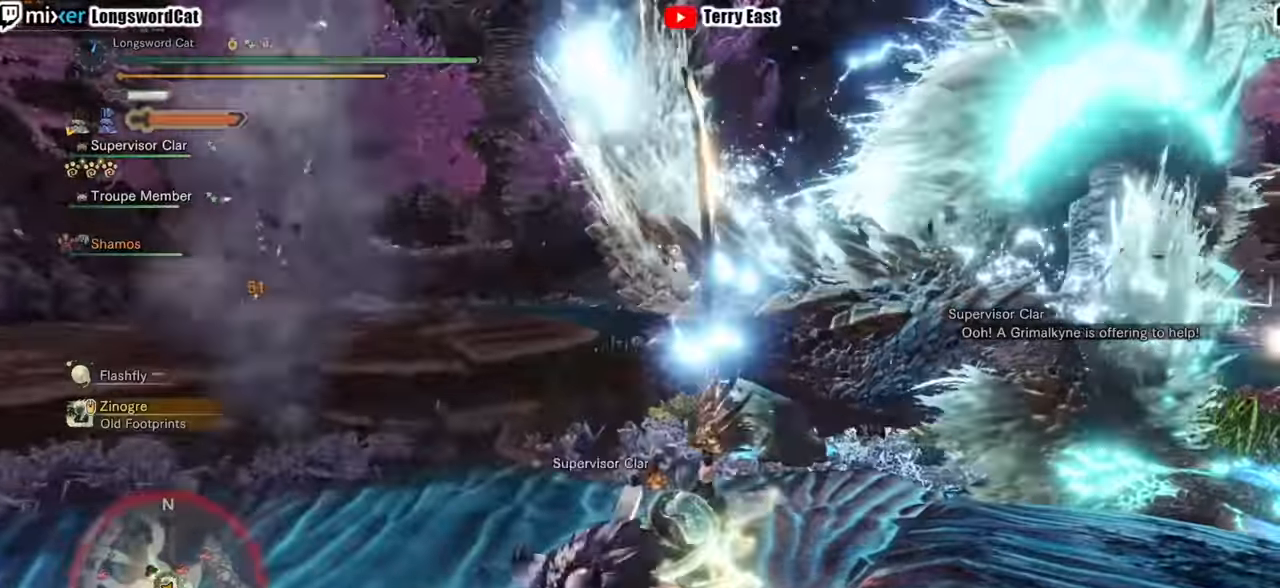
{"buttons": ["CROSS"], "left_stick": "center", "right_stick": "center", "events": [[500, "CROSS", "down"]]}
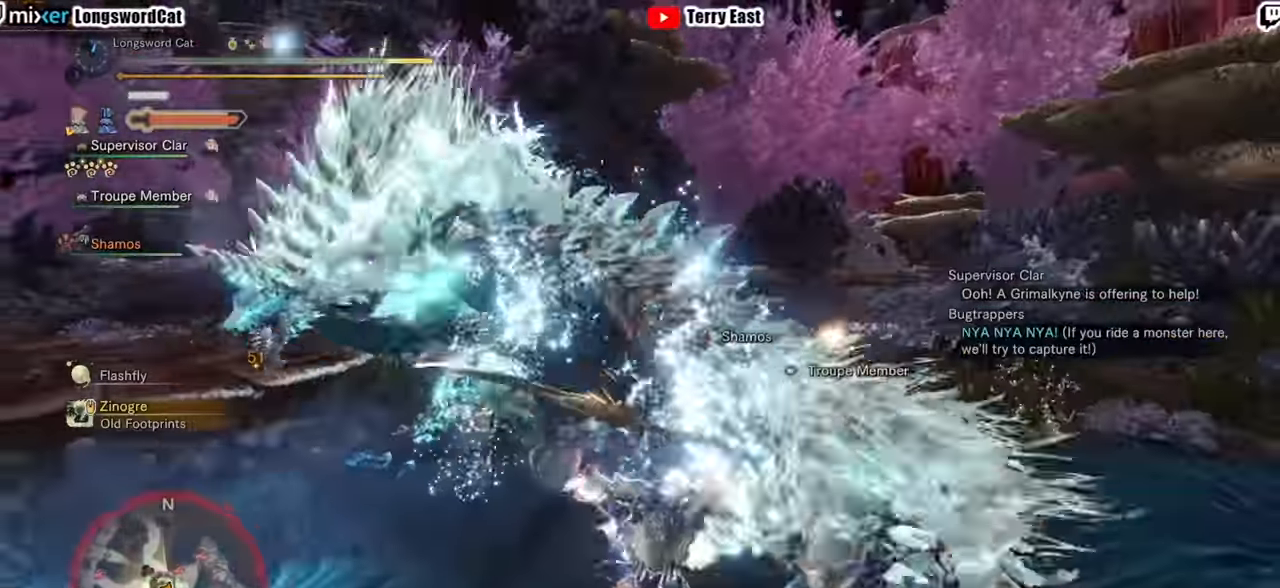
{"buttons": [], "left_stick": "center", "right_stick": "center", "events": [[100, "CROSS", "up"]]}
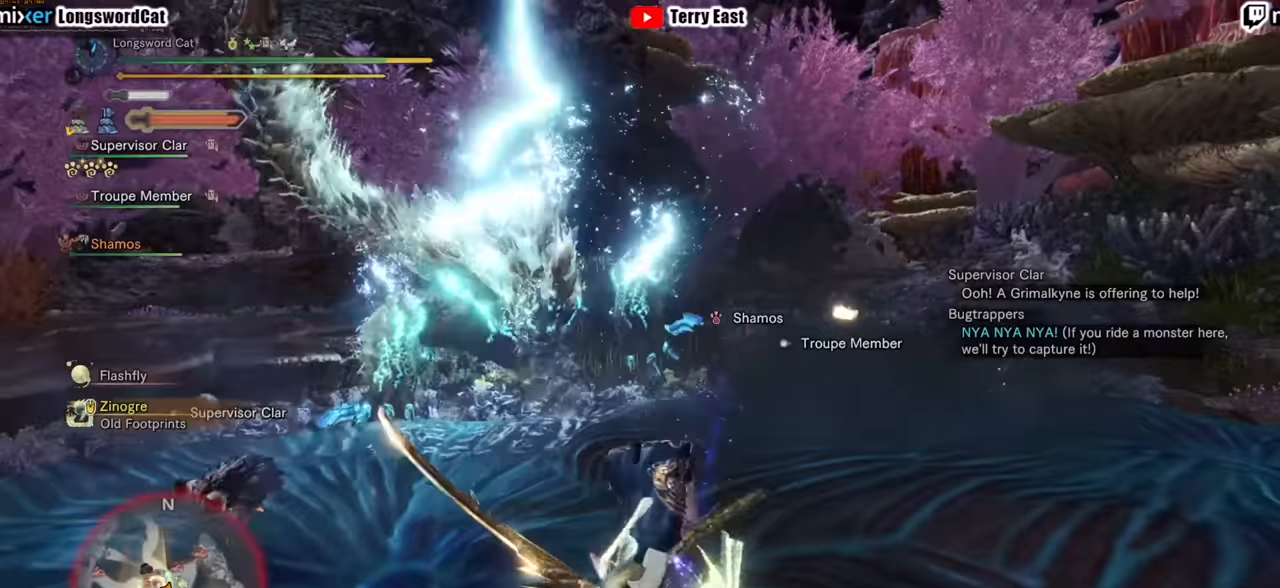
{"buttons": [], "left_stick": "center", "right_stick": "center", "events": []}
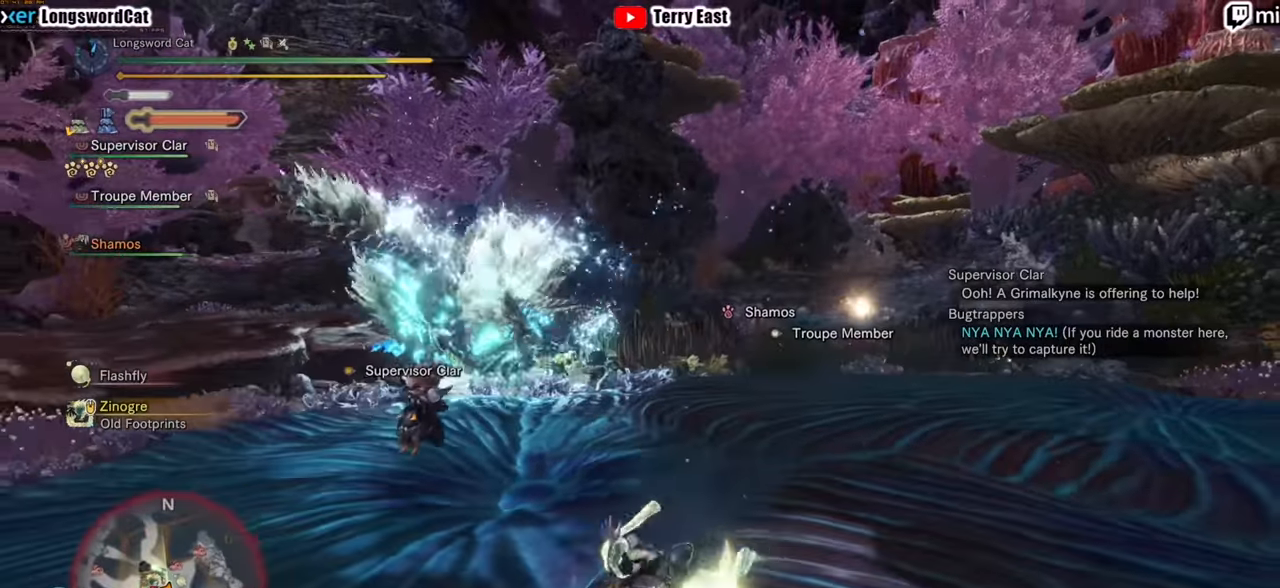
{"buttons": [], "left_stick": "up", "right_stick": "center", "events": [[120, "left_stick", "up"], [340, "CROSS", "down"], [420, "CROSS", "up"]]}
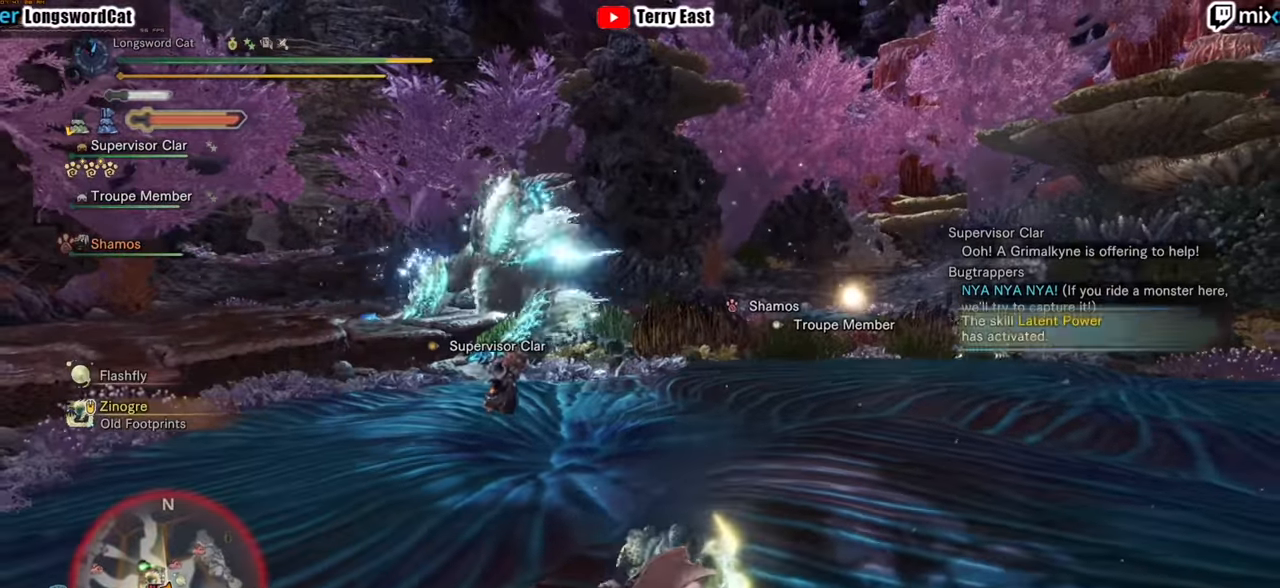
{"buttons": [], "left_stick": "up-right", "right_stick": "center", "events": [[180, "CROSS", "down"], [240, "CROSS", "up"], [440, "left_stick", "up-right"]]}
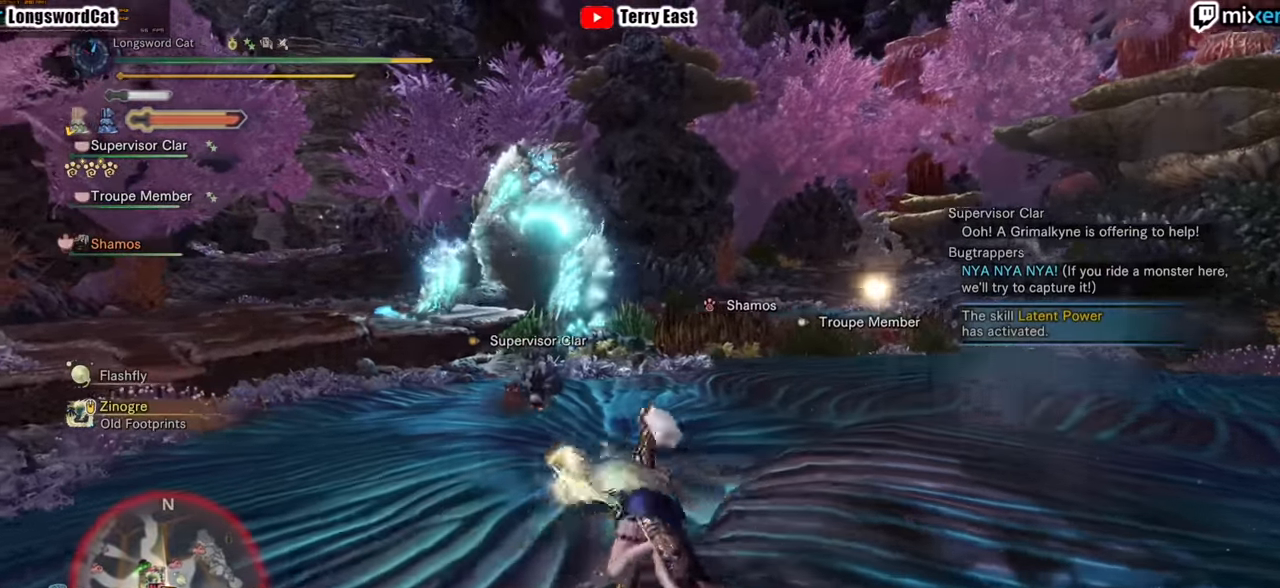
{"buttons": [], "left_stick": "down-right", "right_stick": "center", "events": [[160, "left_stick", "right"], [400, "left_stick", "down-right"]]}
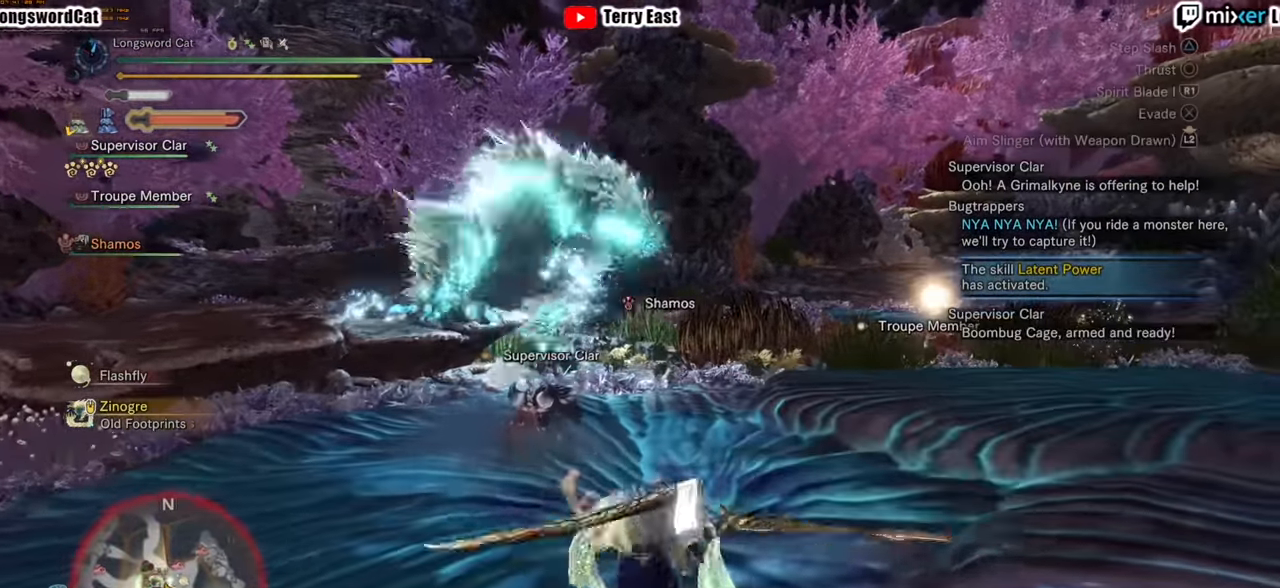
{"buttons": [], "left_stick": "right", "right_stick": "center", "events": [[200, "left_stick", "right"]]}
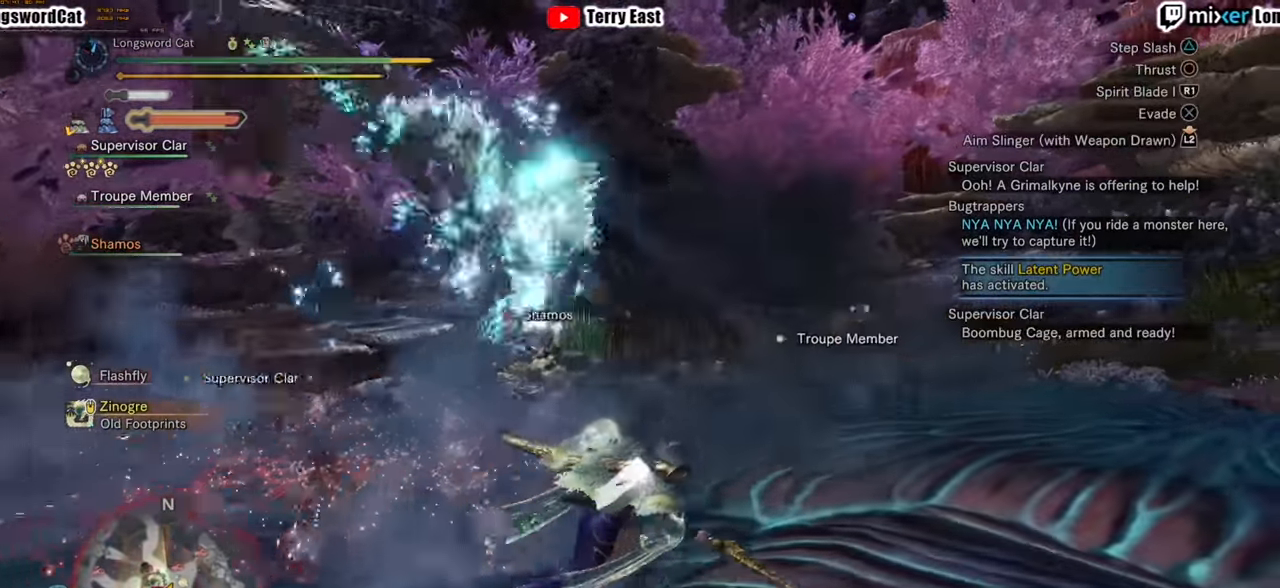
{"buttons": [], "left_stick": "up-right", "right_stick": "left", "events": [[140, "left_stick", "up-right"], [480, "right_stick", "left"]]}
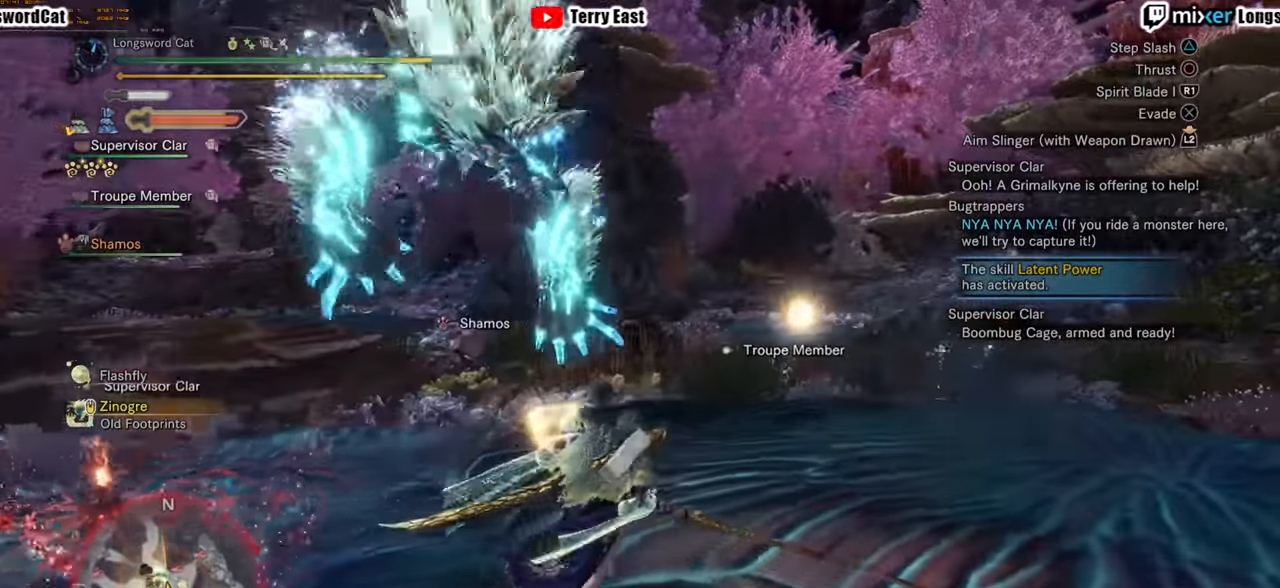
{"buttons": [], "left_stick": "up-right", "right_stick": "center", "events": [[100, "right_stick", "center"]]}
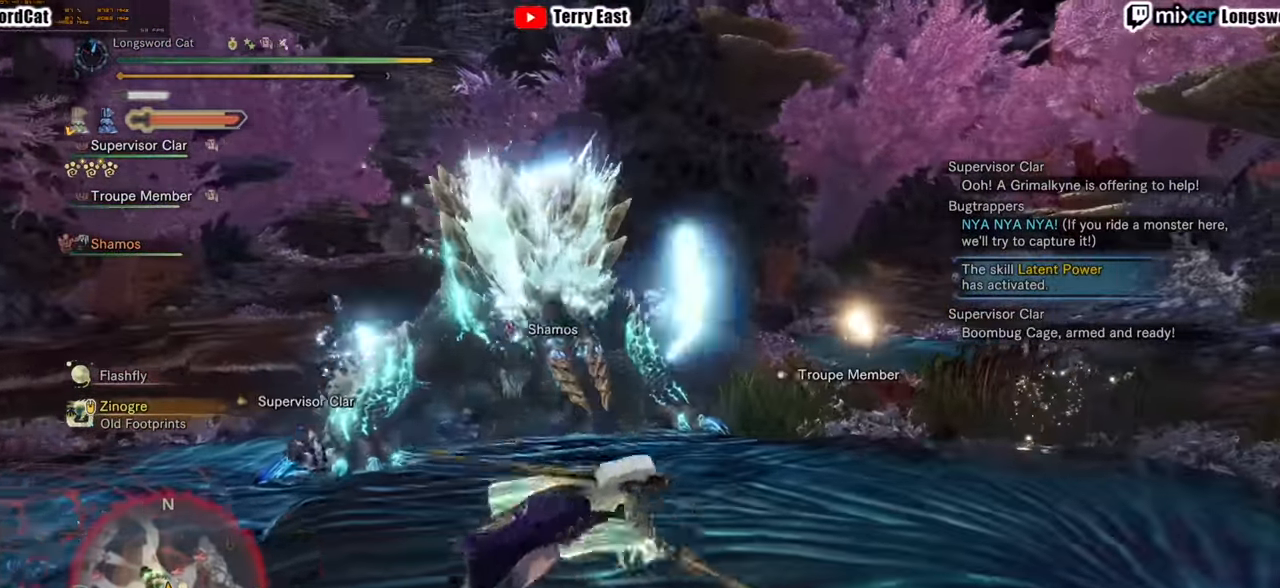
{"buttons": ["CROSS"], "left_stick": "up", "right_stick": "center", "events": [[100, "left_stick", "up"], [480, "CROSS", "down"]]}
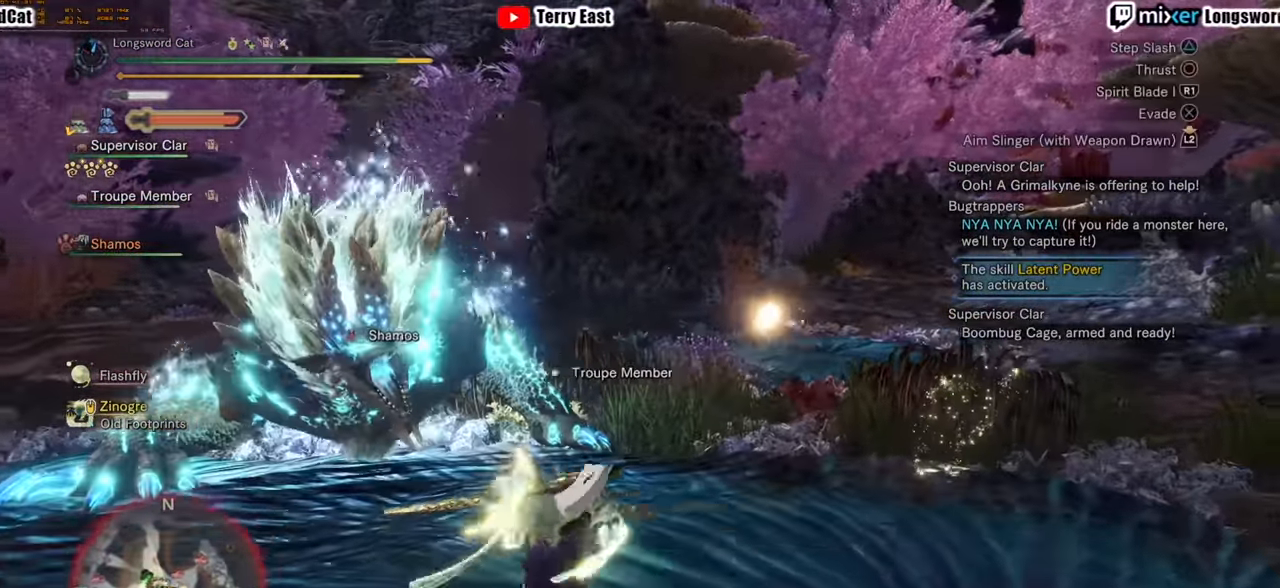
{"buttons": ["TRIANGLE"], "left_stick": "center", "right_stick": "center", "events": [[80, "CROSS", "up"], [220, "TRIANGLE", "down"], [320, "TRIANGLE", "up"], [340, "left_stick", "center"], [380, "TRIANGLE", "down"]]}
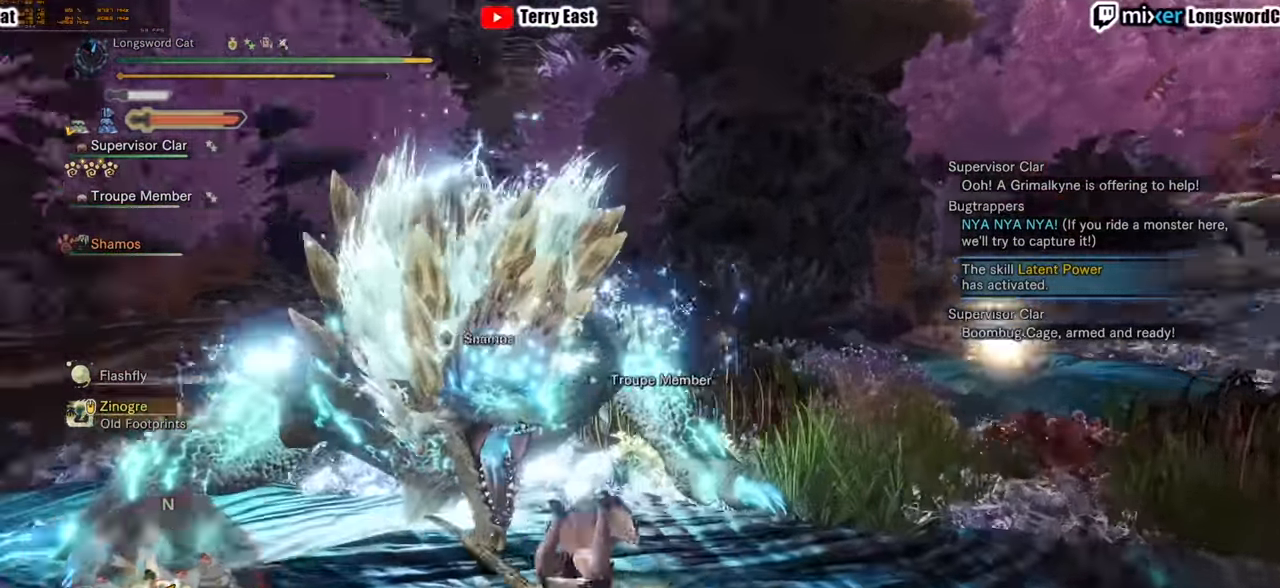
{"buttons": ["TRIANGLE"], "left_stick": "center", "right_stick": "center", "events": [[20, "TRIANGLE", "up"], [80, "TRIANGLE", "down"], [180, "TRIANGLE", "up"], [240, "TRIANGLE", "down"]]}
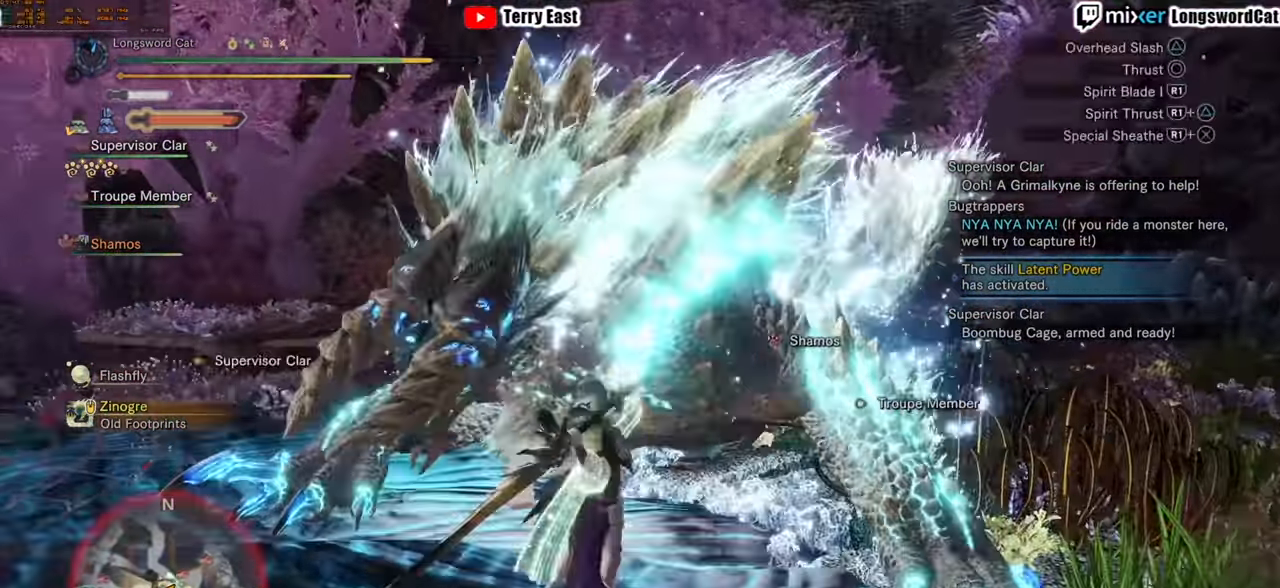
{"buttons": [], "left_stick": "center", "right_stick": "center", "events": [[280, "TRIANGLE", "up"], [340, "TRIANGLE", "down"], [480, "TRIANGLE", "up"]]}
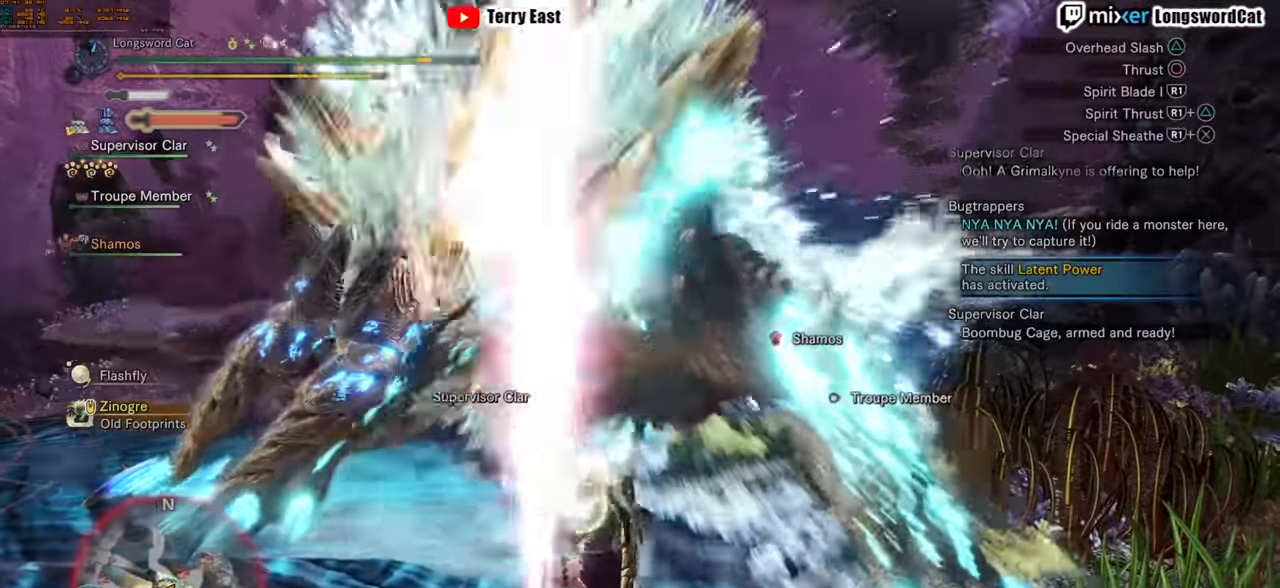
{"buttons": ["TRIANGLE"], "left_stick": "center", "right_stick": "center", "events": [[40, "TRIANGLE", "down"], [160, "TRIANGLE", "up"], [220, "TRIANGLE", "down"], [340, "TRIANGLE", "up"], [400, "TRIANGLE", "down"]]}
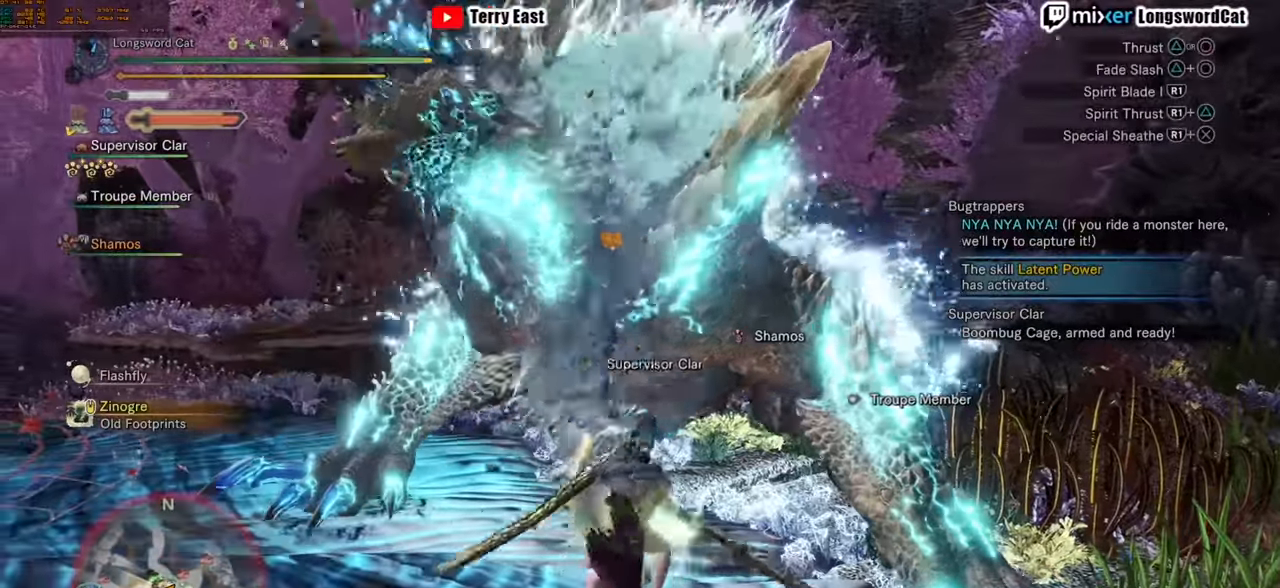
{"buttons": ["R1"], "left_stick": "center", "right_stick": "center", "events": [[60, "TRIANGLE", "up"], [100, "left_stick", "up-left"], [320, "R1", "down"], [360, "left_stick", "center"], [400, "R1", "up"], [480, "R1", "down"]]}
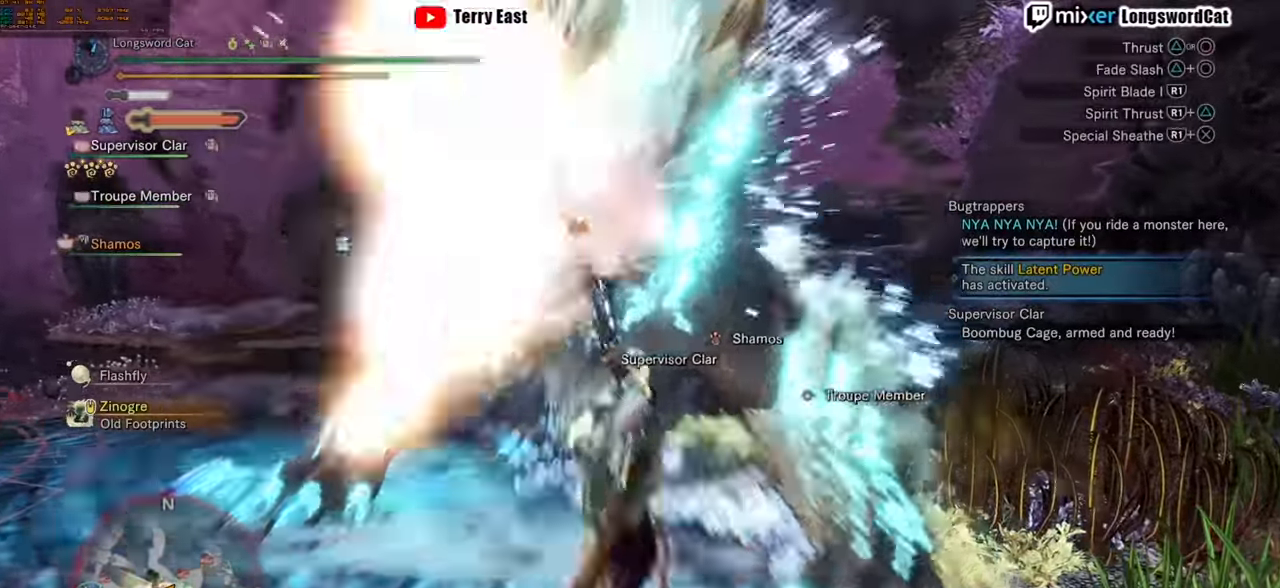
{"buttons": ["R1"], "left_stick": "center", "right_stick": "center", "events": [[60, "R1", "up"], [140, "R1", "down"], [220, "R1", "up"], [280, "R1", "down"], [380, "R1", "up"], [440, "R1", "down"]]}
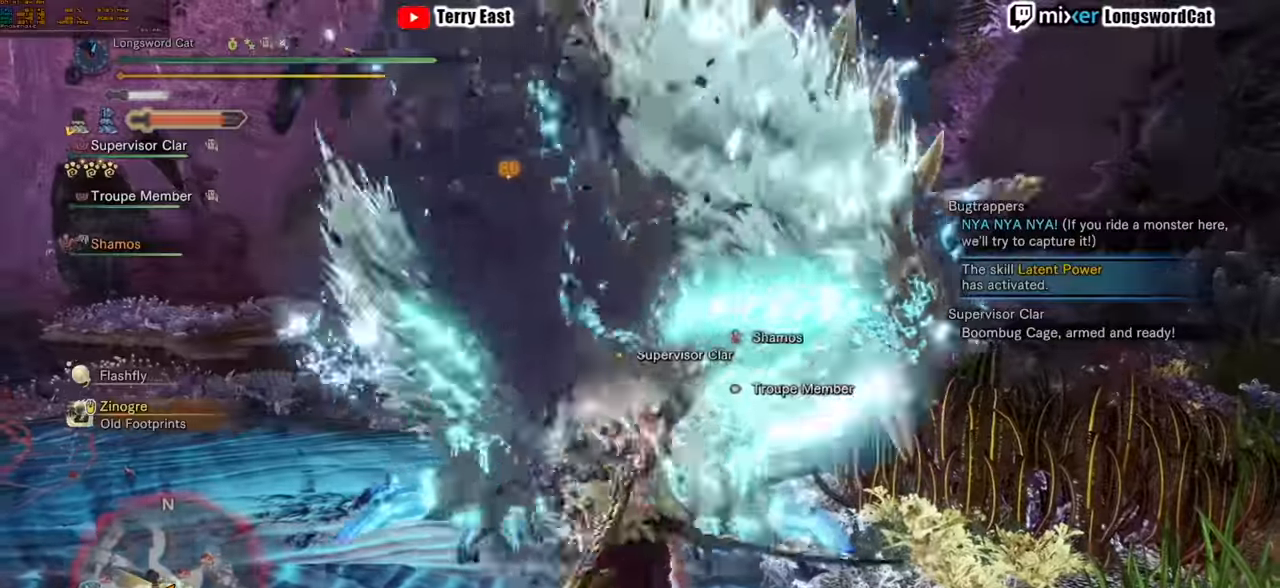
{"buttons": [], "left_stick": "center", "right_stick": "center", "events": [[20, "R1", "up"]]}
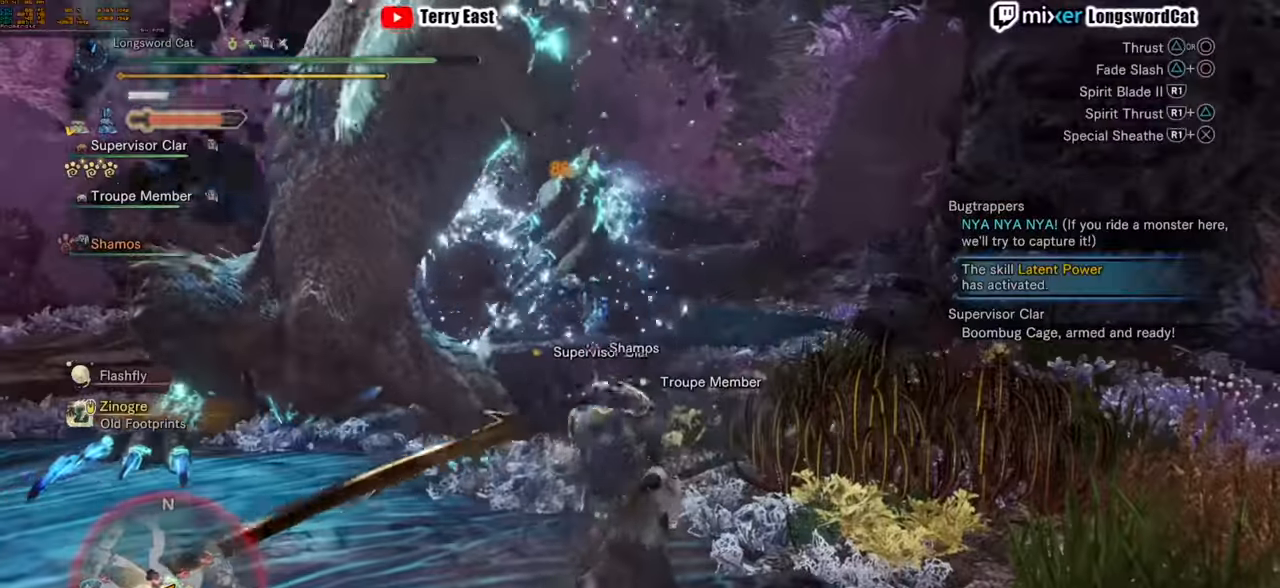
{"buttons": [], "left_stick": "center", "right_stick": "center", "events": [[180, "CIRCLE", "down"], [200, "R1", "down"], [300, "R1", "up"], [360, "R1", "down"], [460, "CIRCLE", "up"], [460, "R1", "up"]]}
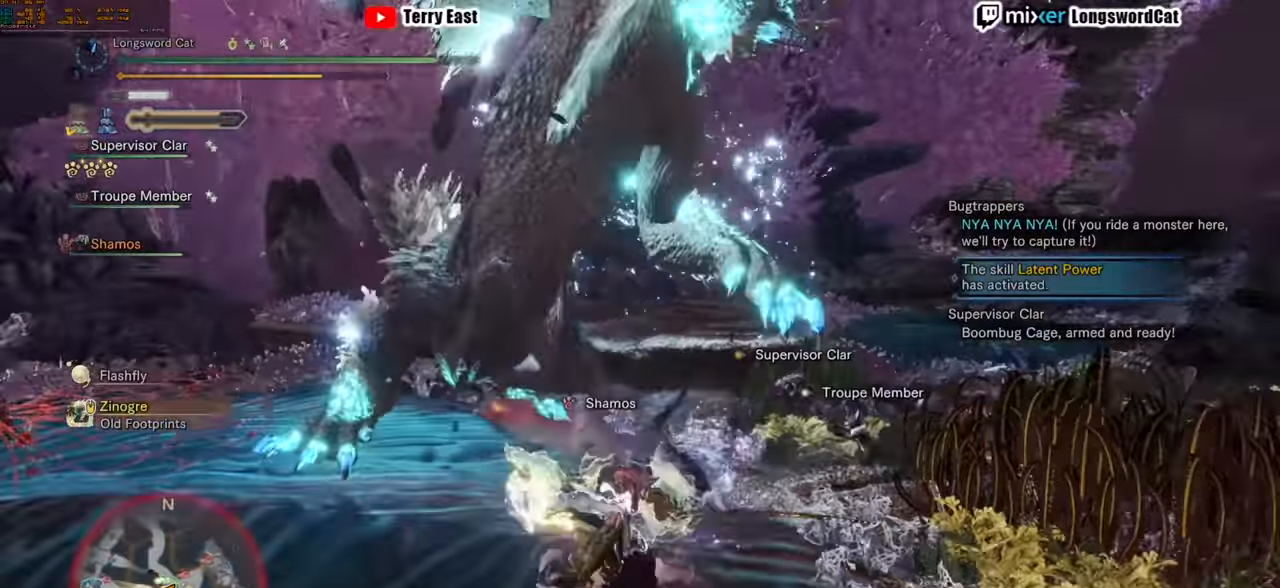
{"buttons": ["R1"], "left_stick": "center", "right_stick": "center", "events": [[20, "CIRCLE", "down"], [20, "R1", "down"], [320, "CIRCLE", "up"], [320, "R1", "up"], [460, "R1", "down"]]}
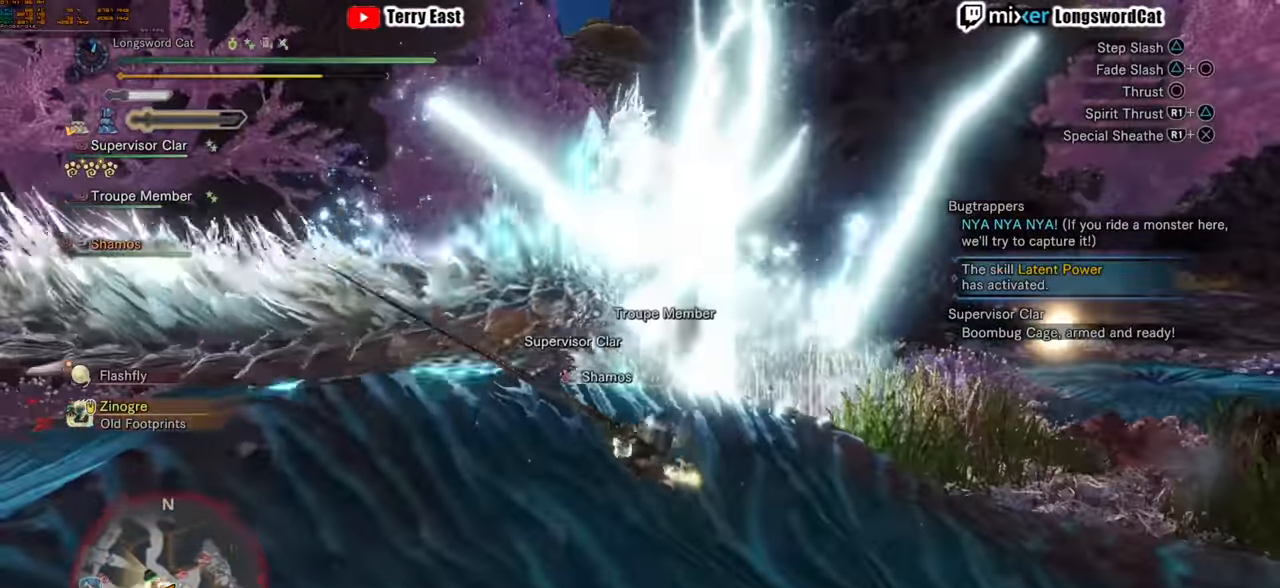
{"buttons": [], "left_stick": "up-left", "right_stick": "center", "events": [[60, "R1", "up"], [280, "left_stick", "up-left"]]}
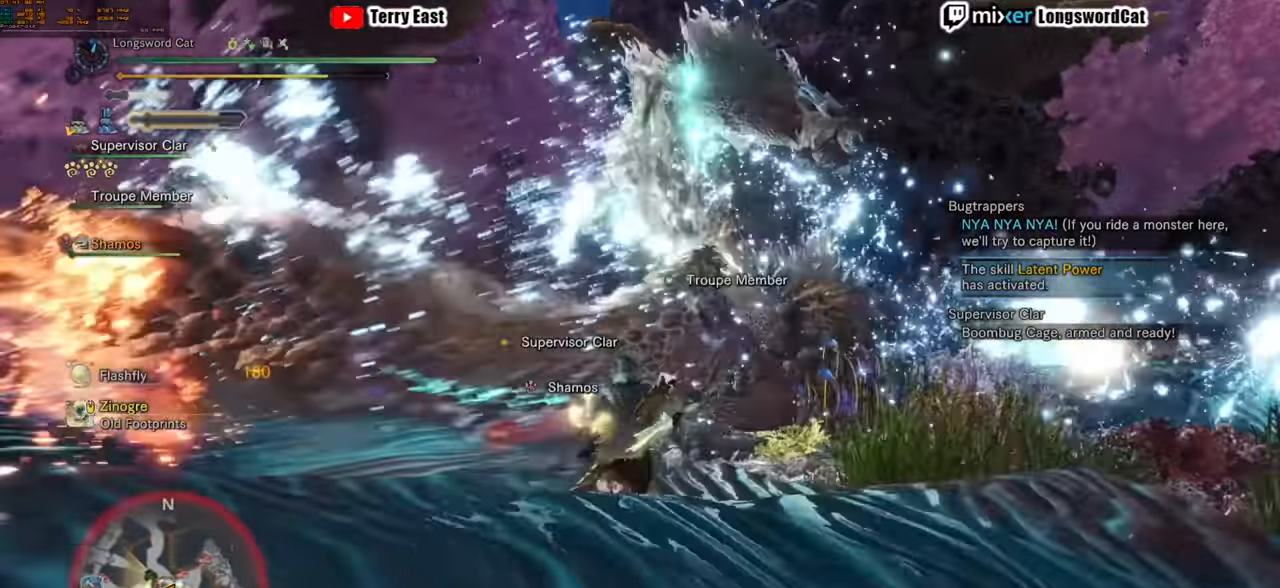
{"buttons": [], "left_stick": "center", "right_stick": "center", "events": [[80, "left_stick", "center"], [100, "TRIANGLE", "down"], [220, "TRIANGLE", "up"], [280, "TRIANGLE", "down"], [360, "TRIANGLE", "up"]]}
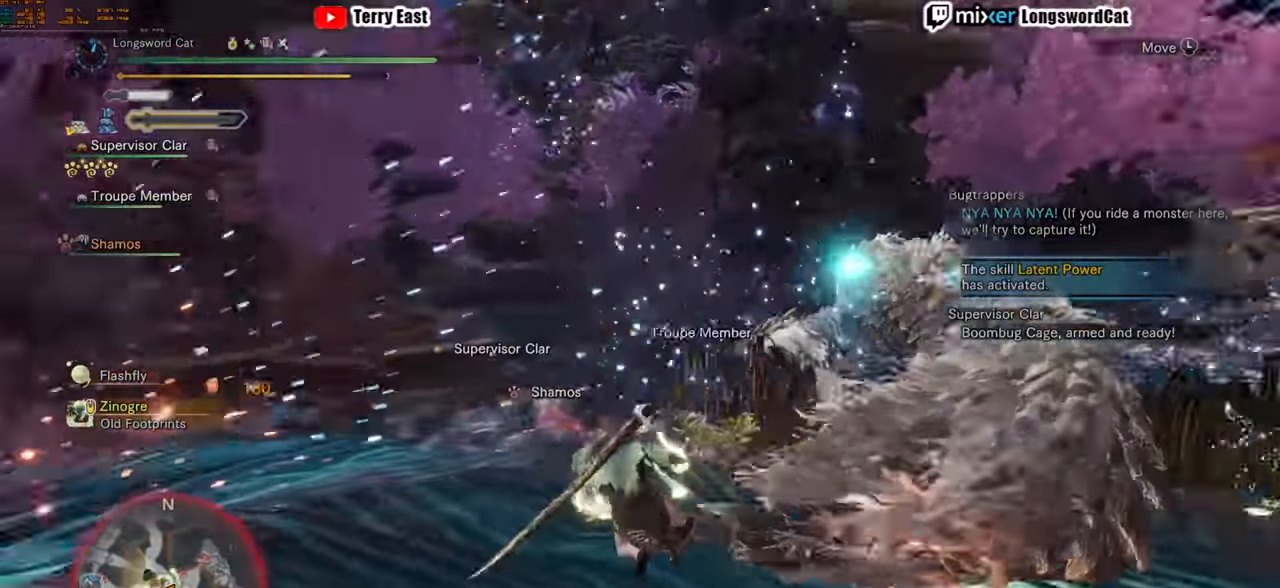
{"buttons": [], "left_stick": "up", "right_stick": "center", "events": [[480, "left_stick", "up"]]}